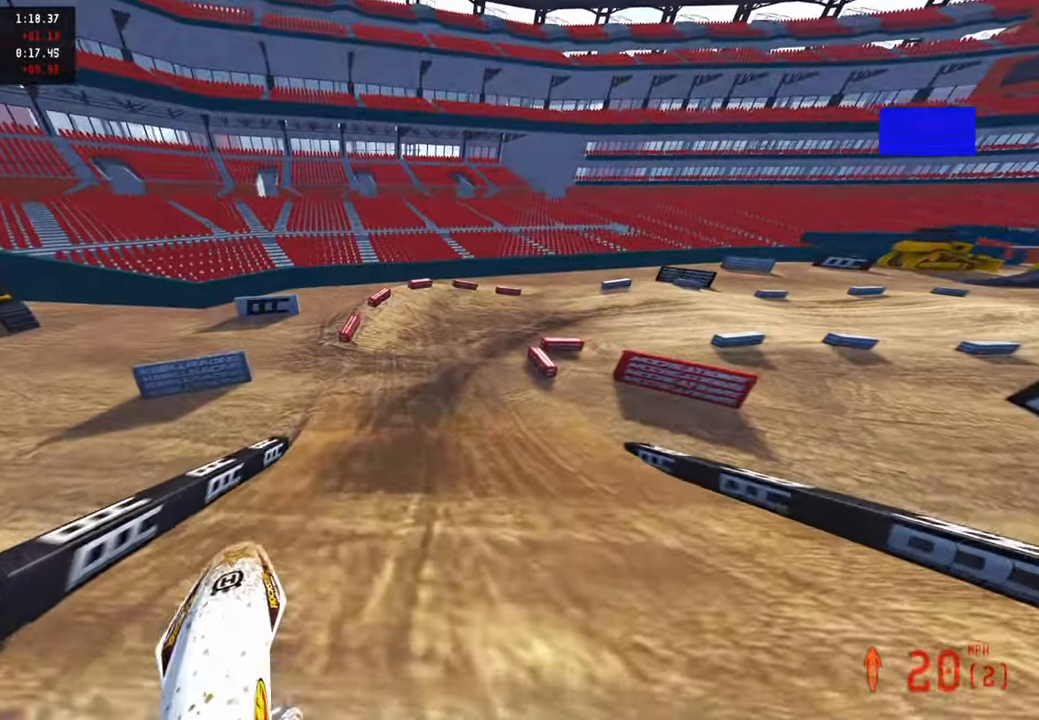
Gameplay with a controller (PlayStation layout); each line is a JSON object with the inputs held at the frame after it. "events" lists button and stick changes between this image and that frame as [ms after this image, input, new state], when the widget could be followed in between. Not read: TOUCHPAD.
{"buttons": ["R2"], "left_stick": "up", "right_stick": "up-left", "events": [[84, "R2", "up"], [84, "right_stick", "left"], [217, "left_stick", "up"], [267, "R2", "down"], [300, "right_stick", "up-left"], [400, "R3", "down"], [500, "R3", "up"]]}
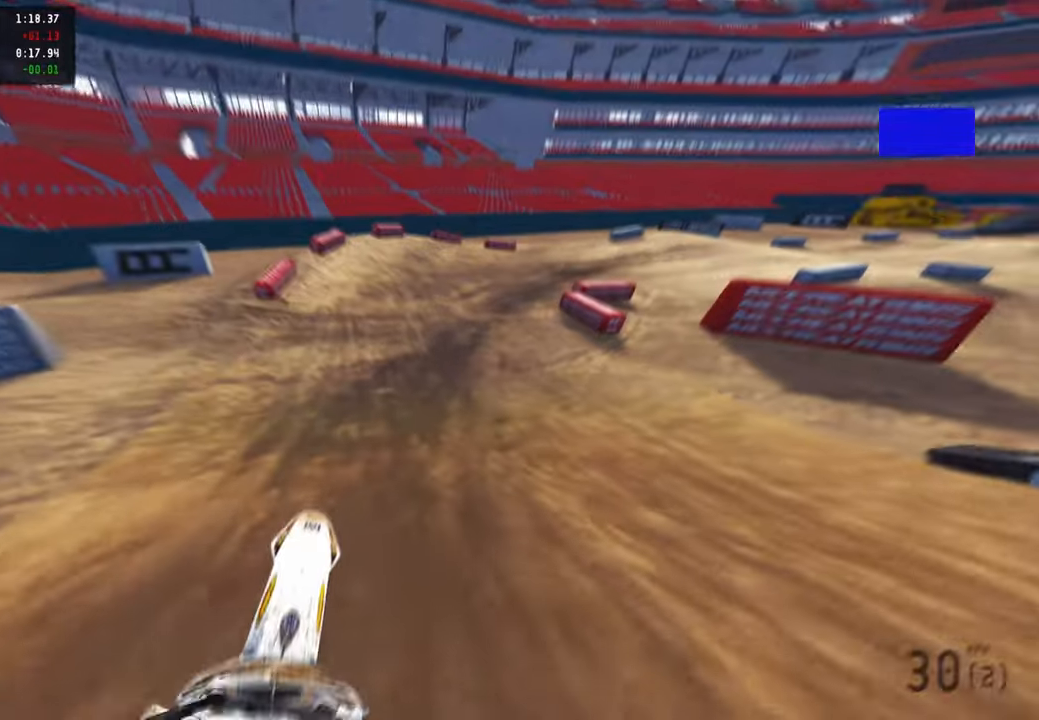
{"buttons": ["R2"], "left_stick": "up", "right_stick": "up-left", "events": [[300, "R2", "up"], [417, "R2", "down"]]}
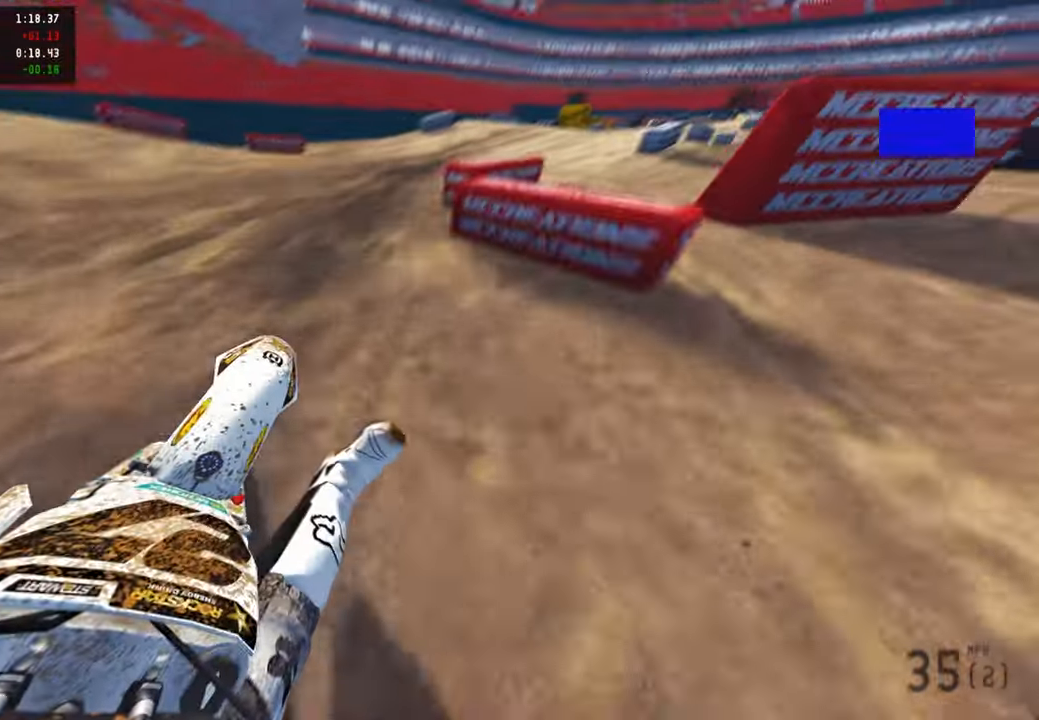
{"buttons": ["R2"], "left_stick": "up", "right_stick": "up-left", "events": [[184, "R3", "down"], [300, "R3", "up"]]}
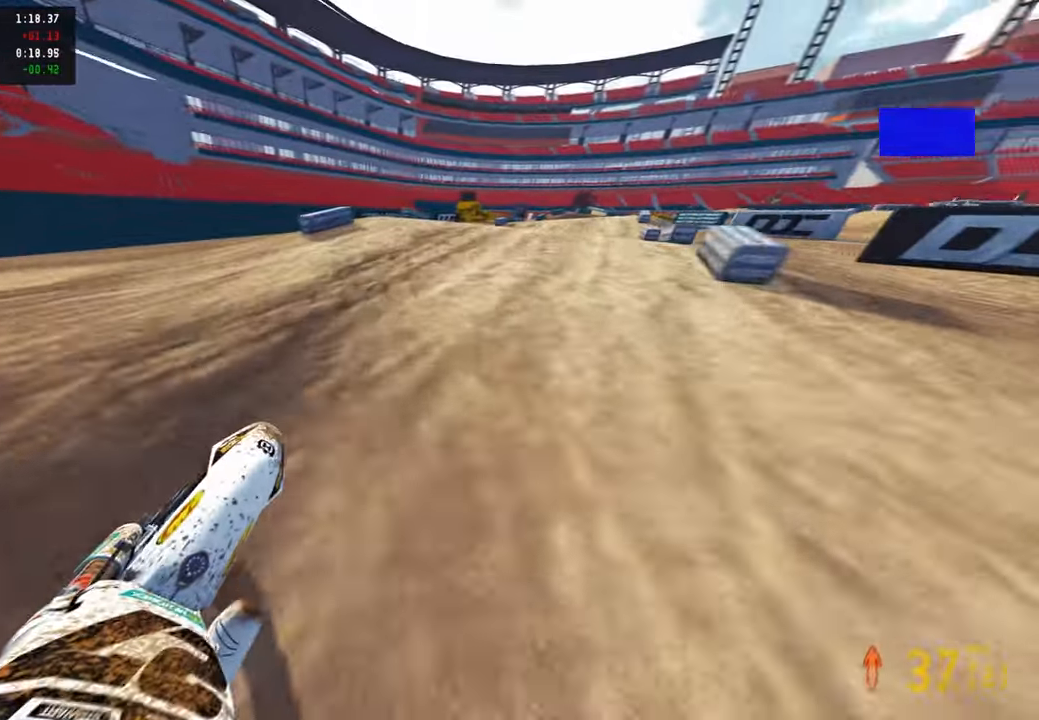
{"buttons": ["R2"], "left_stick": "up", "right_stick": "up-left", "events": []}
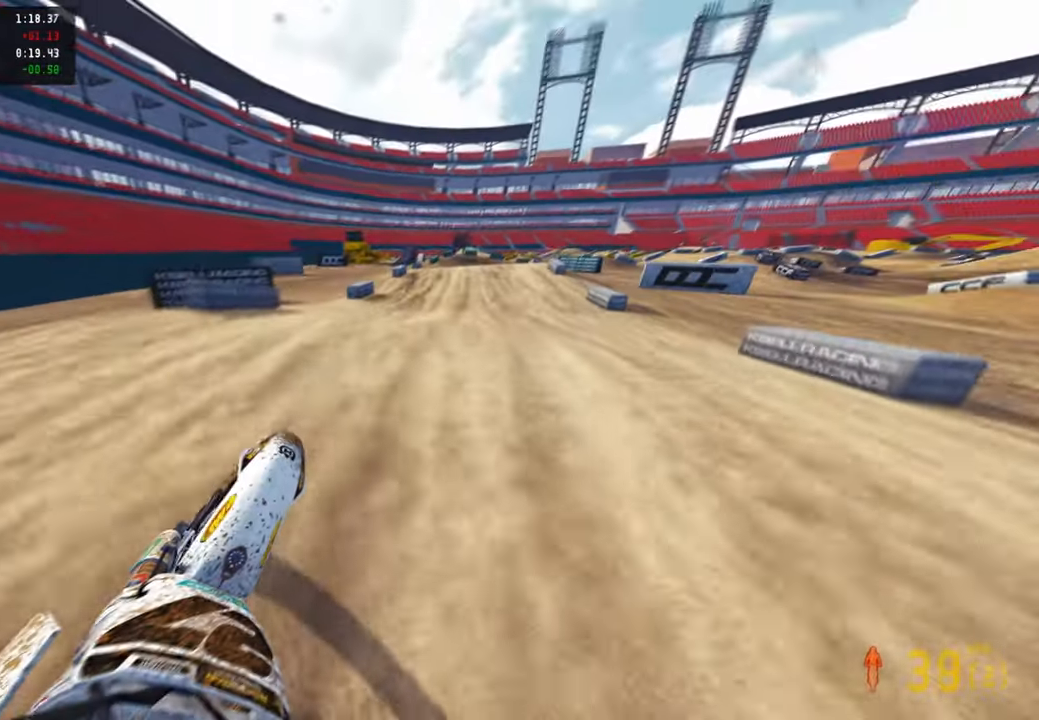
{"buttons": ["R2"], "left_stick": "up", "right_stick": "up-left", "events": []}
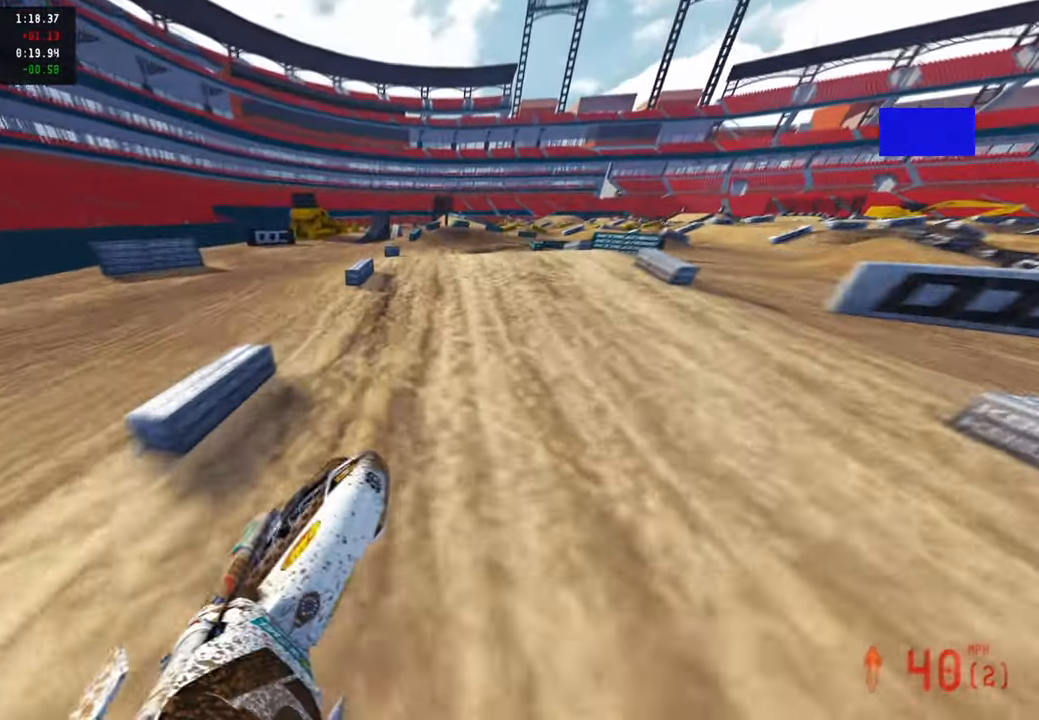
{"buttons": [], "left_stick": "up", "right_stick": "up-left", "events": [[317, "R3", "down"], [367, "L2", "down"], [400, "R2", "up"], [400, "R3", "up"], [484, "L2", "up"]]}
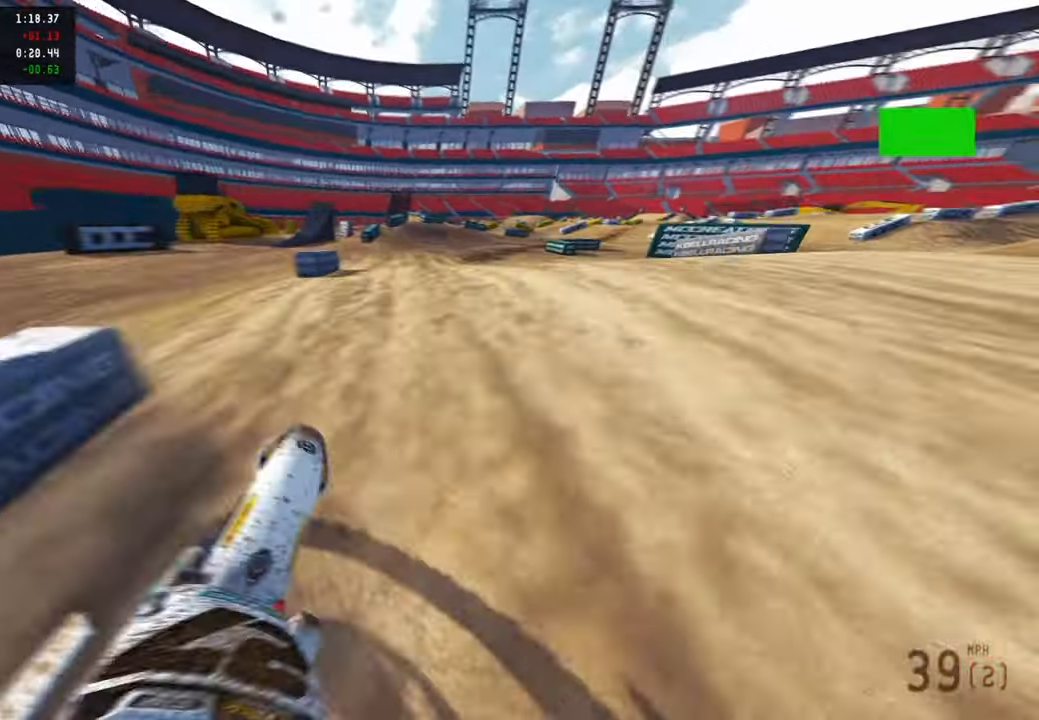
{"buttons": ["R2"], "left_stick": "up", "right_stick": "up-left", "events": [[284, "R2", "down"]]}
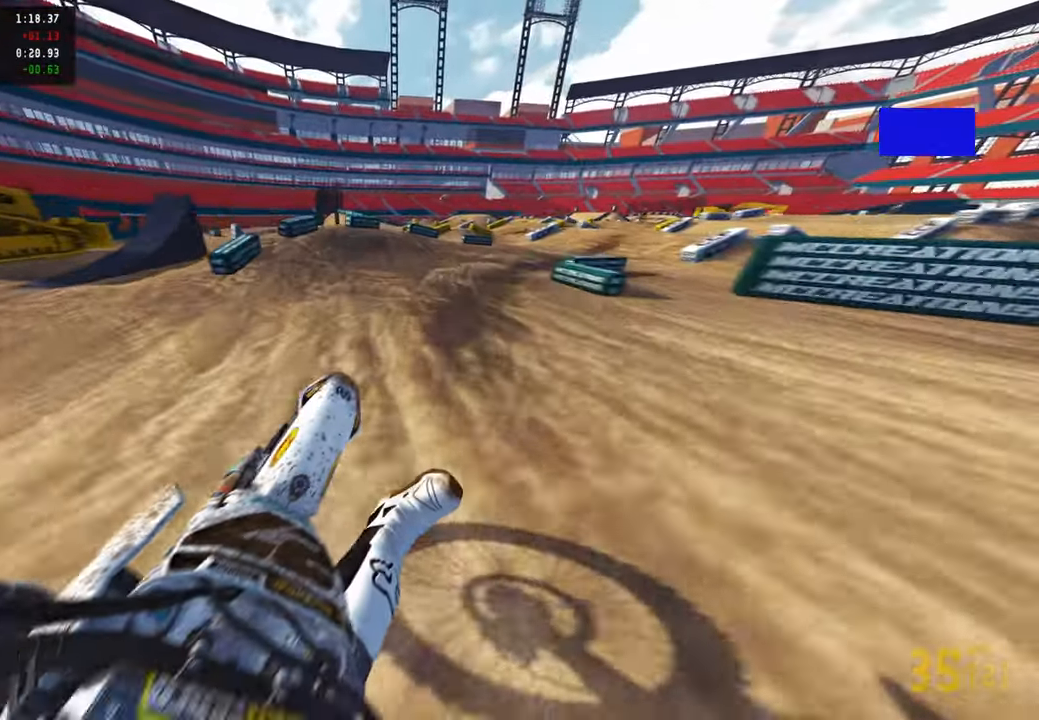
{"buttons": [], "left_stick": "up-right", "right_stick": "up-left", "events": [[34, "R3", "down"], [100, "R2", "up"], [134, "R3", "up"], [234, "left_stick", "up-right"], [267, "R3", "down"], [367, "R3", "up"]]}
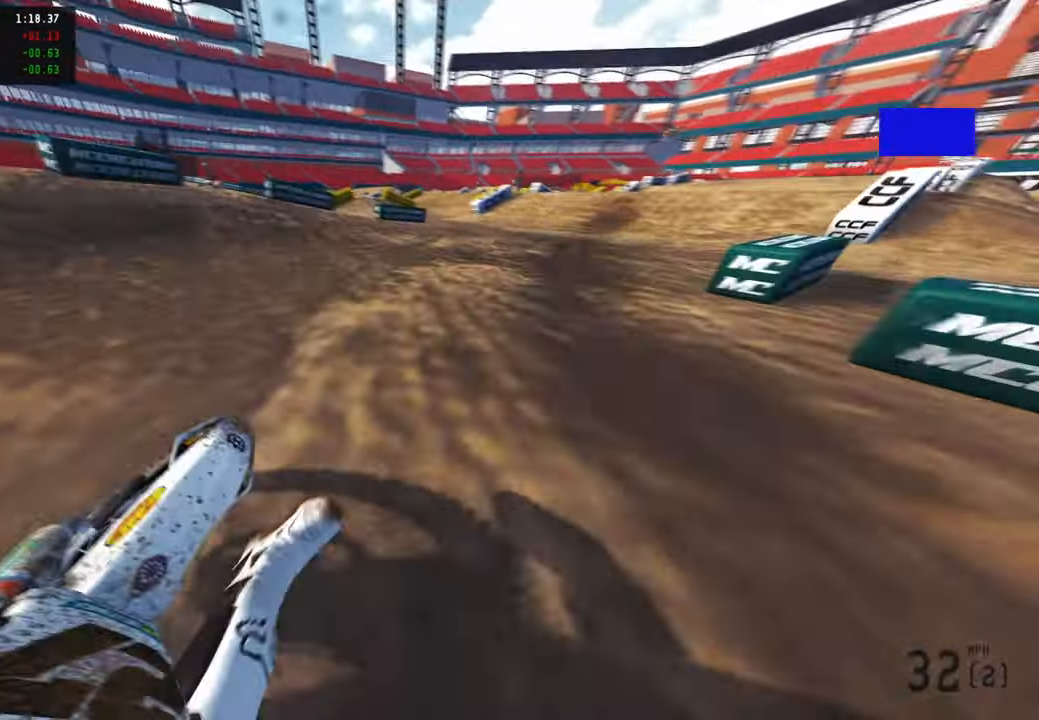
{"buttons": ["R2"], "left_stick": "up-right", "right_stick": "up-left", "events": [[200, "R2", "down"]]}
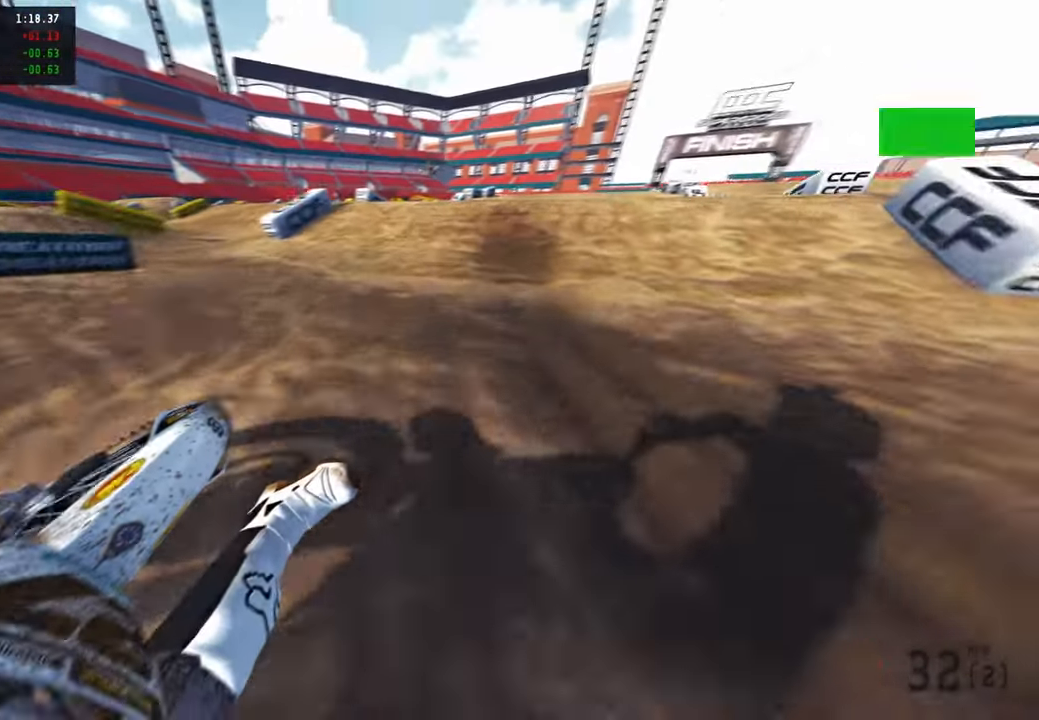
{"buttons": ["R2"], "left_stick": "up-right", "right_stick": "down", "events": [[34, "R3", "down"], [84, "left_stick", "up"], [150, "right_stick", "up"], [167, "R3", "up"], [317, "R3", "down"], [350, "left_stick", "up-right"], [367, "R2", "up"], [367, "right_stick", "center"], [417, "R3", "up"], [417, "right_stick", "down"], [484, "R2", "down"]]}
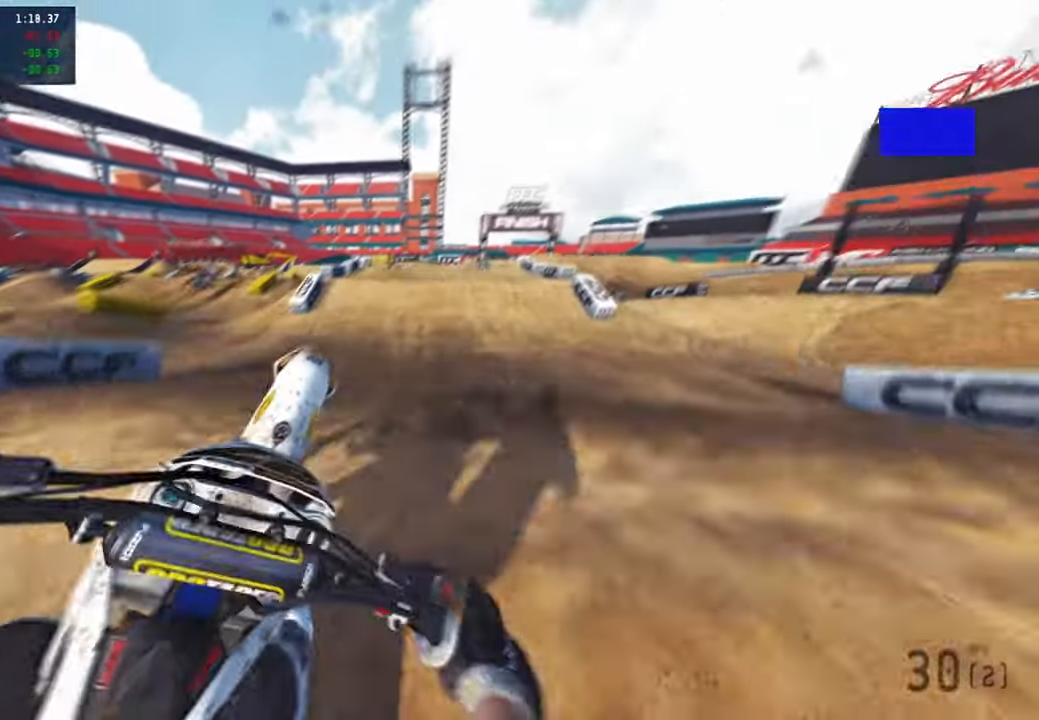
{"buttons": ["R2"], "left_stick": "up-left", "right_stick": "up", "events": [[67, "left_stick", "up-left"], [100, "R3", "down"], [100, "right_stick", "left"], [217, "R3", "up"], [217, "right_stick", "up-left"], [334, "right_stick", "up"]]}
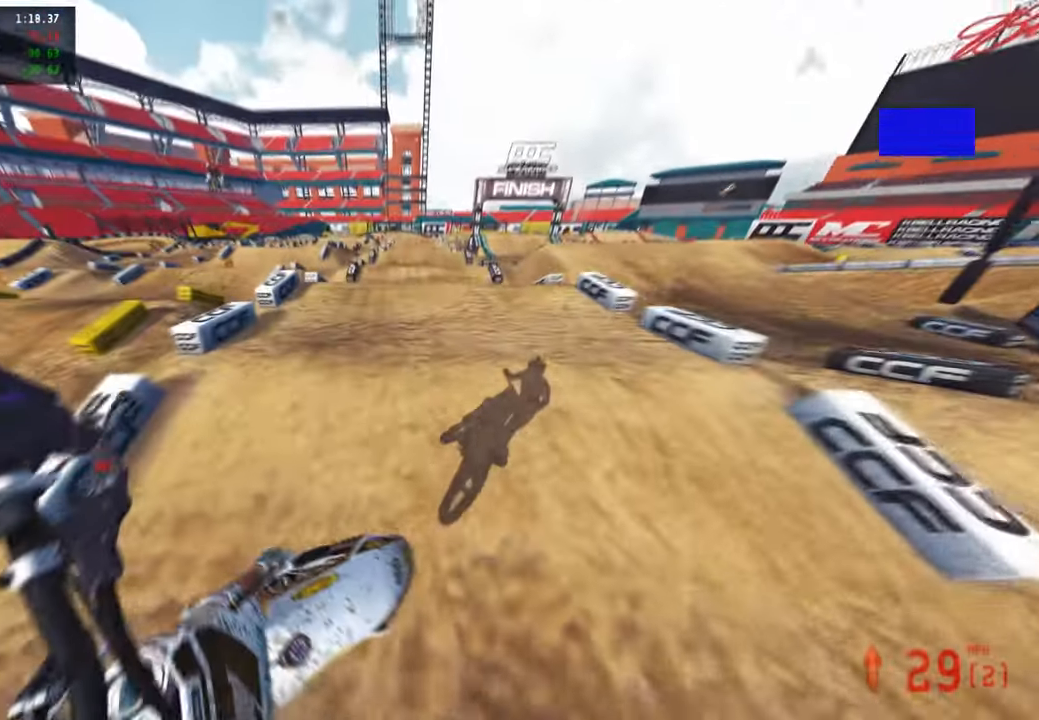
{"buttons": ["R2", "R3"], "left_stick": "center", "right_stick": "up", "events": [[150, "left_stick", "center"], [150, "right_stick", "center"], [350, "right_stick", "up"], [467, "R3", "down"]]}
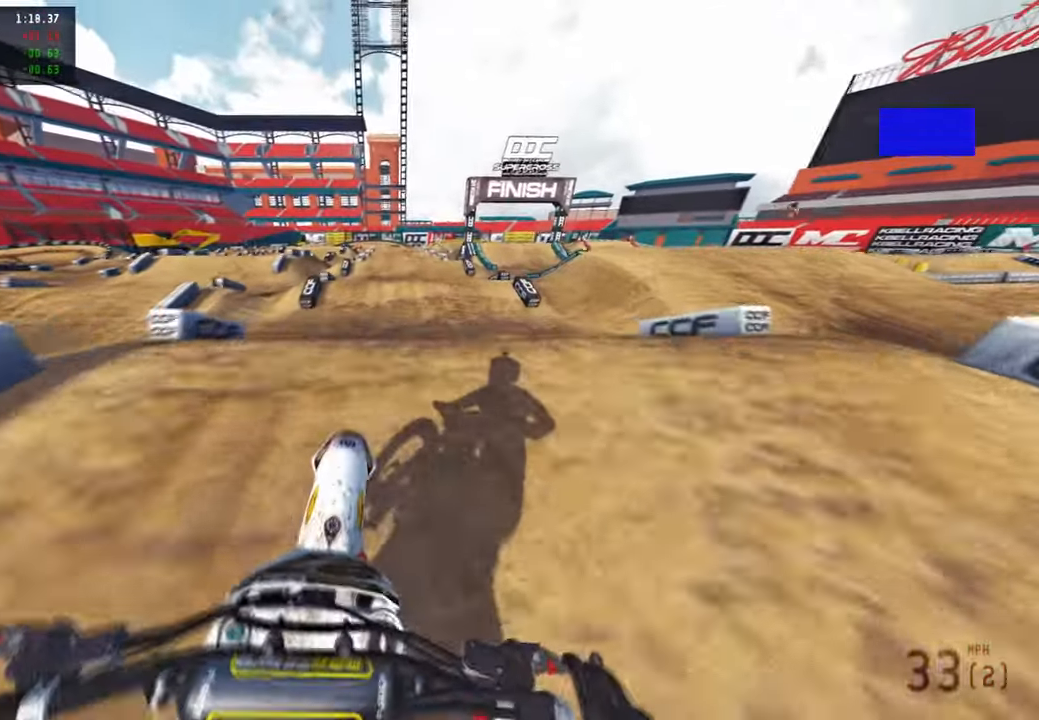
{"buttons": [], "left_stick": "center", "right_stick": "center", "events": [[84, "R3", "up"], [84, "right_stick", "center"], [184, "R2", "up"]]}
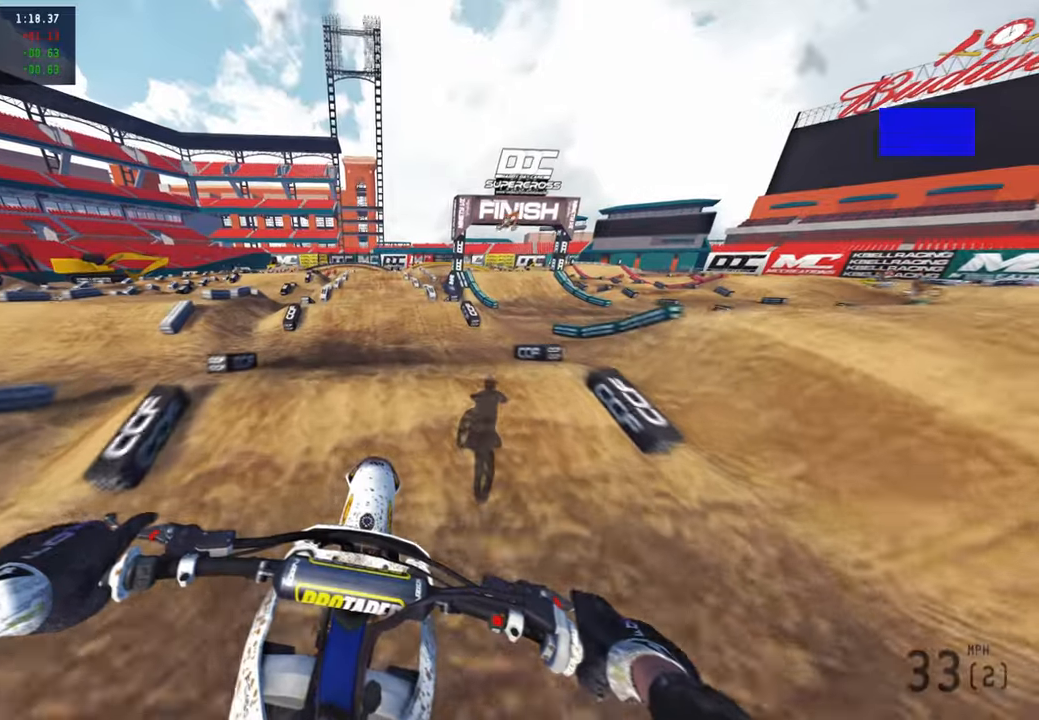
{"buttons": ["R2"], "left_stick": "center", "right_stick": "down-left", "events": [[134, "right_stick", "down"], [250, "right_stick", "down-left"], [317, "R2", "down"], [384, "R3", "down"], [500, "R3", "up"]]}
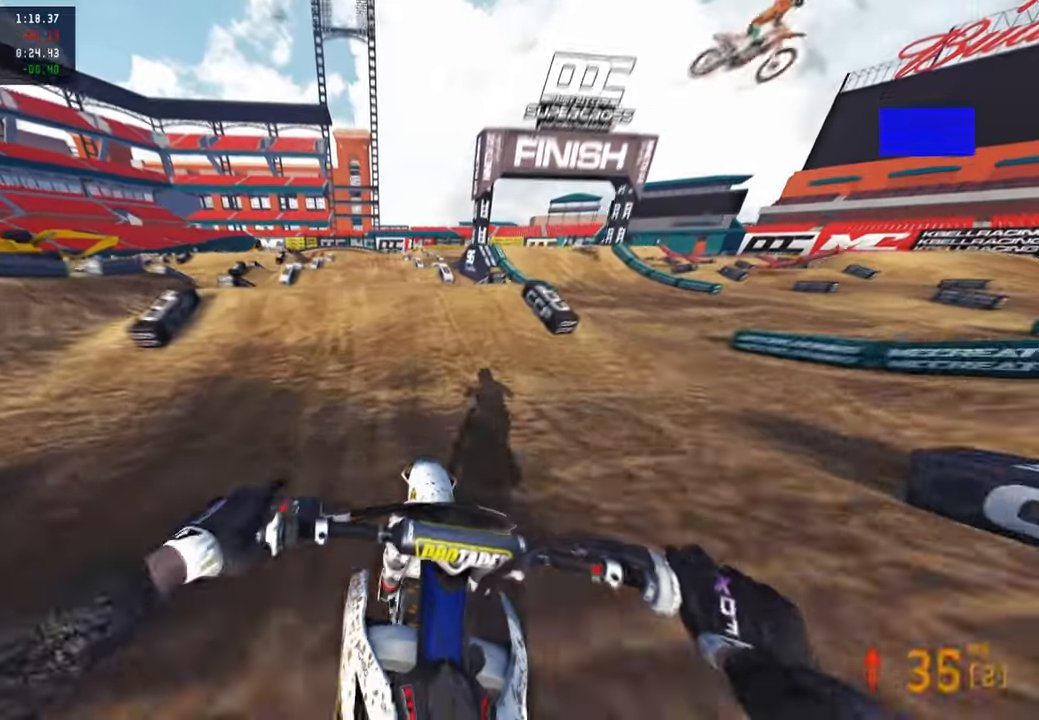
{"buttons": [], "left_stick": "center", "right_stick": "right", "events": [[150, "right_stick", "left"], [234, "left_stick", "left"], [267, "R3", "down"], [300, "right_stick", "center"], [400, "R3", "up"], [417, "right_stick", "right"], [434, "R2", "up"], [434, "left_stick", "center"]]}
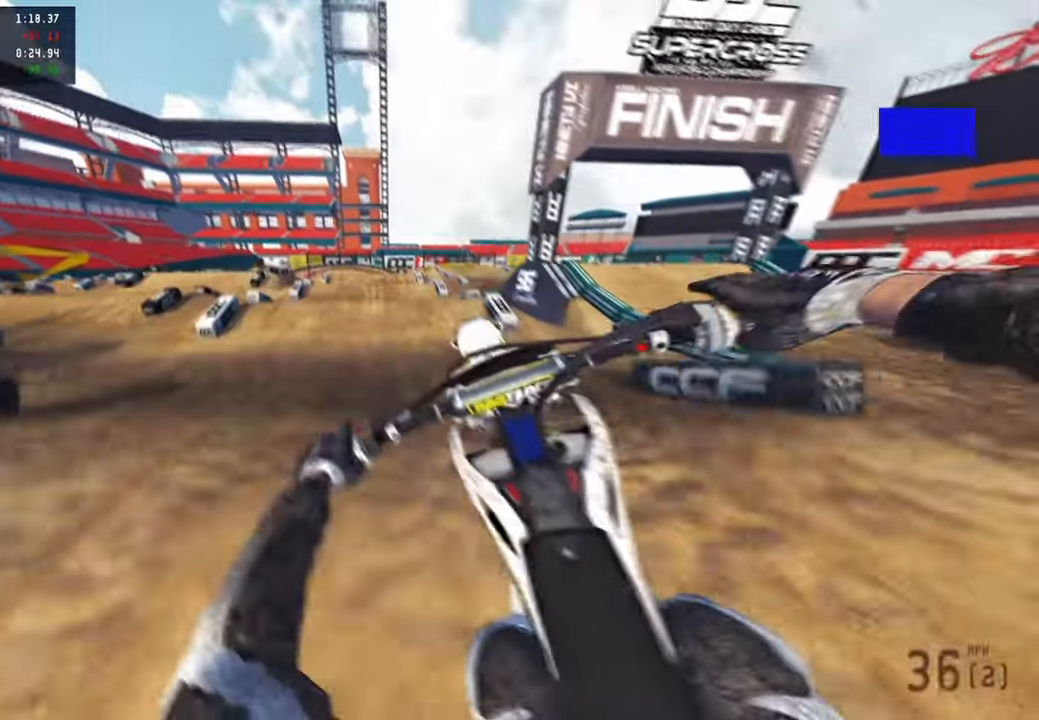
{"buttons": ["R1", "R2"], "left_stick": "center", "right_stick": "down", "events": [[67, "left_stick", "right"], [117, "left_stick", "up-right"], [267, "right_stick", "down"], [317, "left_stick", "center"], [334, "R2", "down"], [400, "R1", "down"], [400, "R3", "down"], [400, "right_stick", "center"], [500, "R3", "up"], [500, "right_stick", "down"]]}
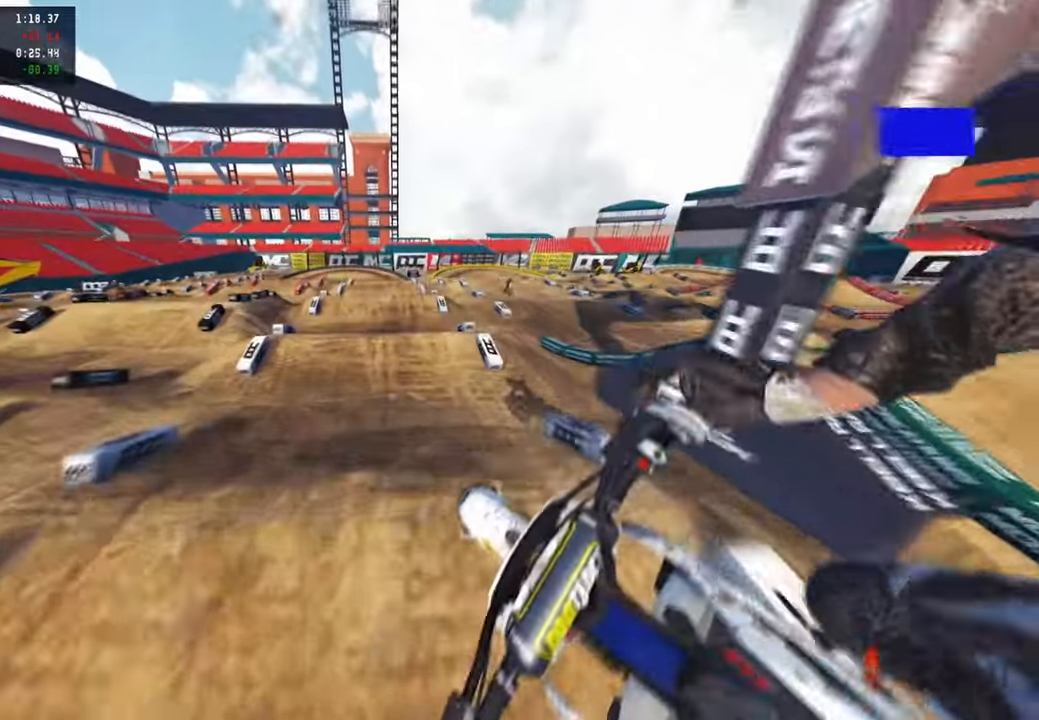
{"buttons": ["R2", "R3"], "left_stick": "center", "right_stick": "up", "events": [[17, "R1", "up"], [134, "right_stick", "center"], [267, "right_stick", "up"], [417, "R3", "down"]]}
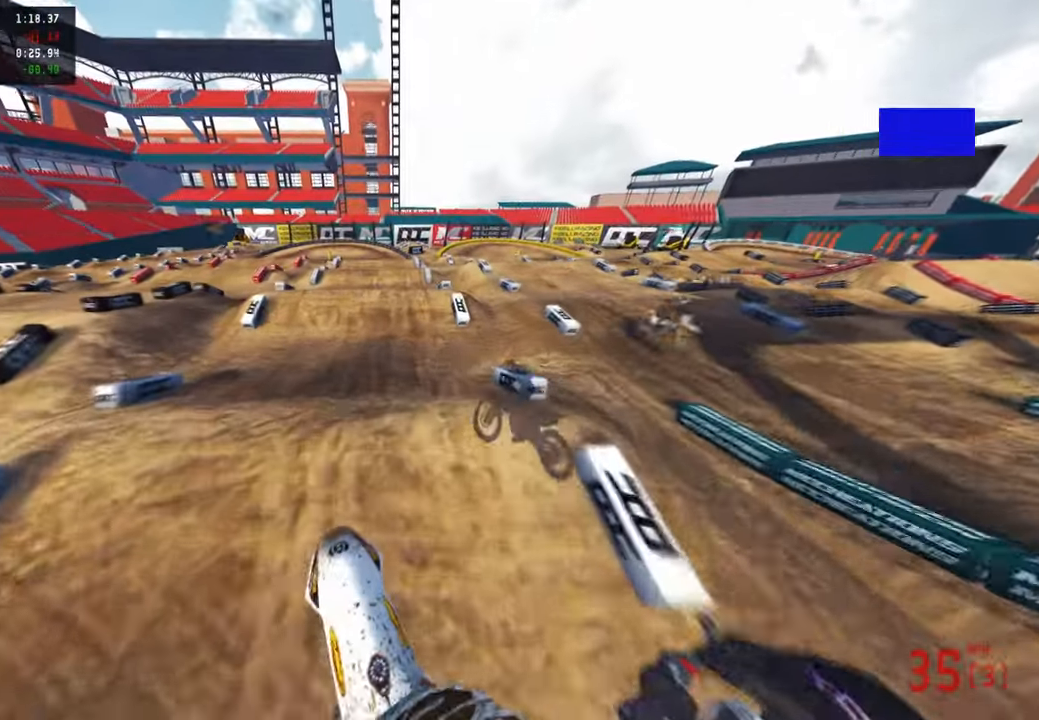
{"buttons": ["R2"], "left_stick": "center", "right_stick": "left", "events": [[17, "R3", "up"], [17, "right_stick", "center"], [67, "right_stick", "down"], [150, "right_stick", "down-left"], [300, "R3", "down"], [434, "R3", "up"], [450, "right_stick", "left"]]}
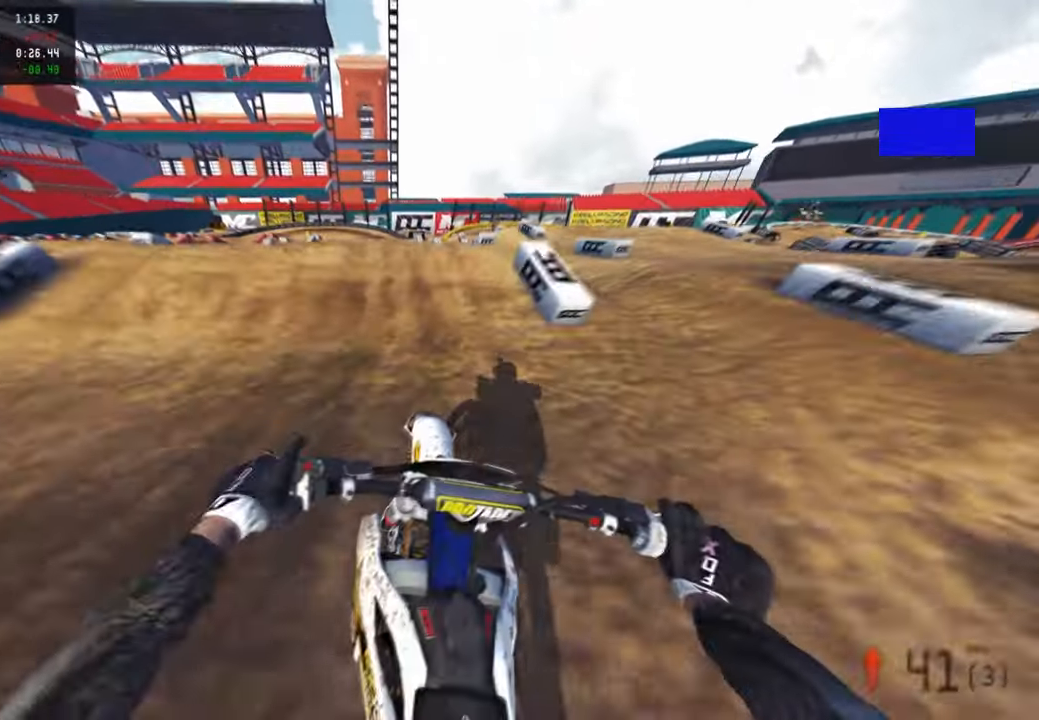
{"buttons": [], "left_stick": "up-right", "right_stick": "down-right", "events": [[67, "left_stick", "left"], [67, "right_stick", "up-left"], [167, "R3", "down"], [300, "R3", "up"], [367, "right_stick", "down-left"], [450, "R2", "up"], [467, "left_stick", "up-right"], [467, "right_stick", "down-right"]]}
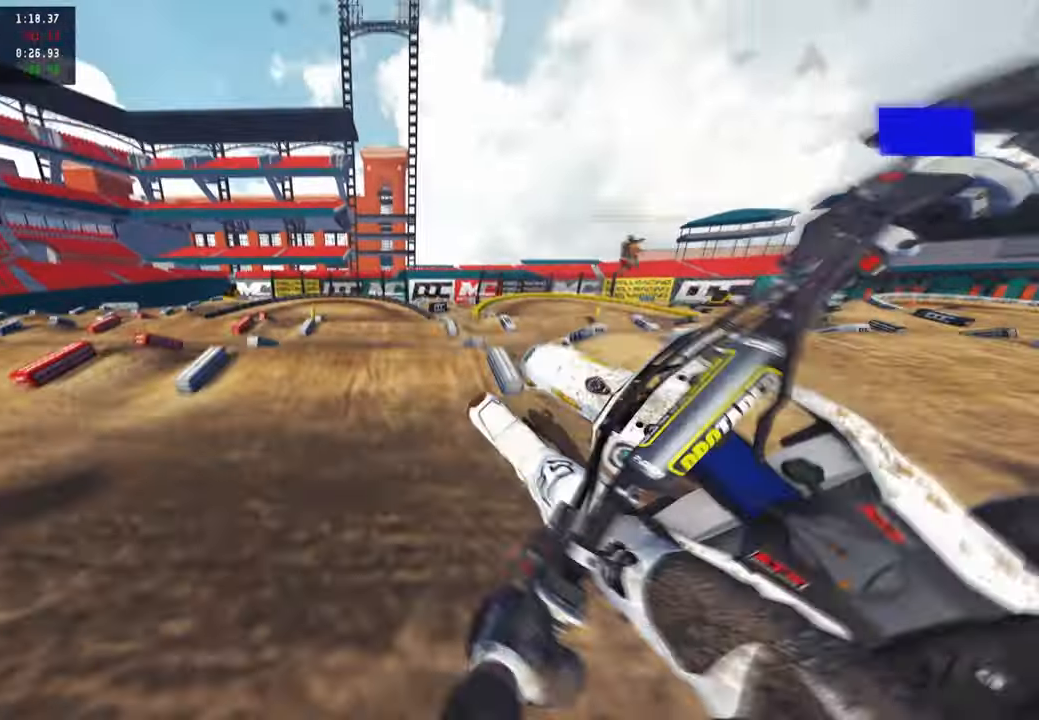
{"buttons": ["R2"], "left_stick": "up-right", "right_stick": "center", "events": [[167, "right_stick", "center"], [217, "right_stick", "down"], [334, "R2", "down"], [384, "L1", "down"], [434, "right_stick", "center"], [500, "L1", "up"]]}
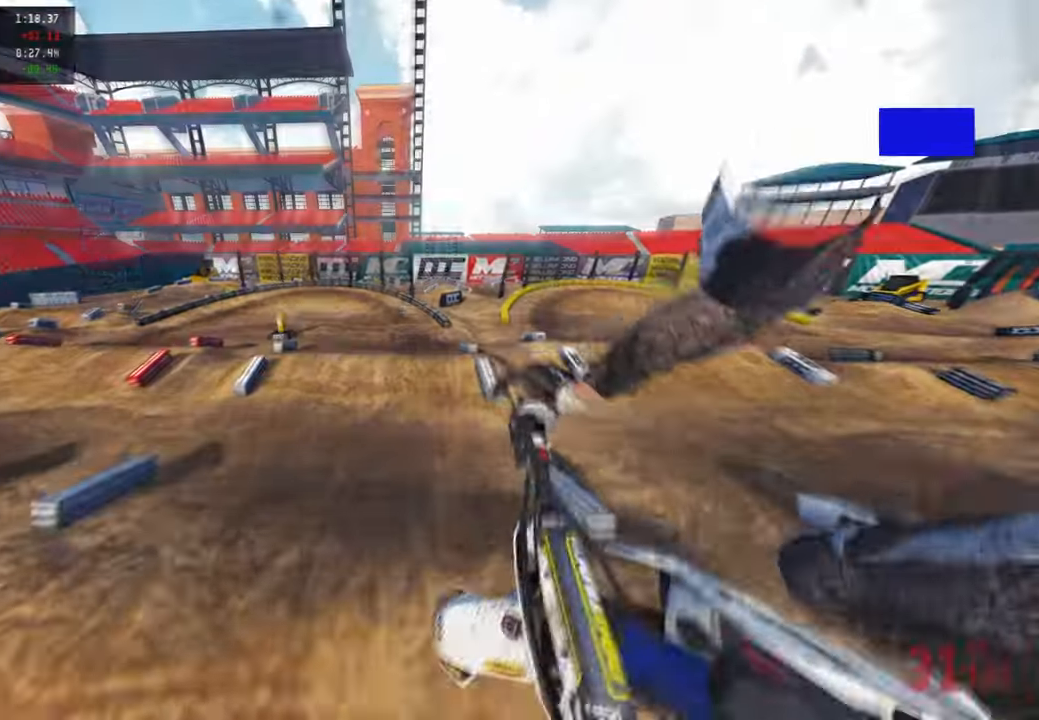
{"buttons": ["R2"], "left_stick": "up-left", "right_stick": "up", "events": [[17, "left_stick", "center"], [217, "R2", "up"], [317, "right_stick", "up"], [334, "R2", "down"], [334, "R3", "down"], [367, "left_stick", "up-left"], [417, "R3", "up"]]}
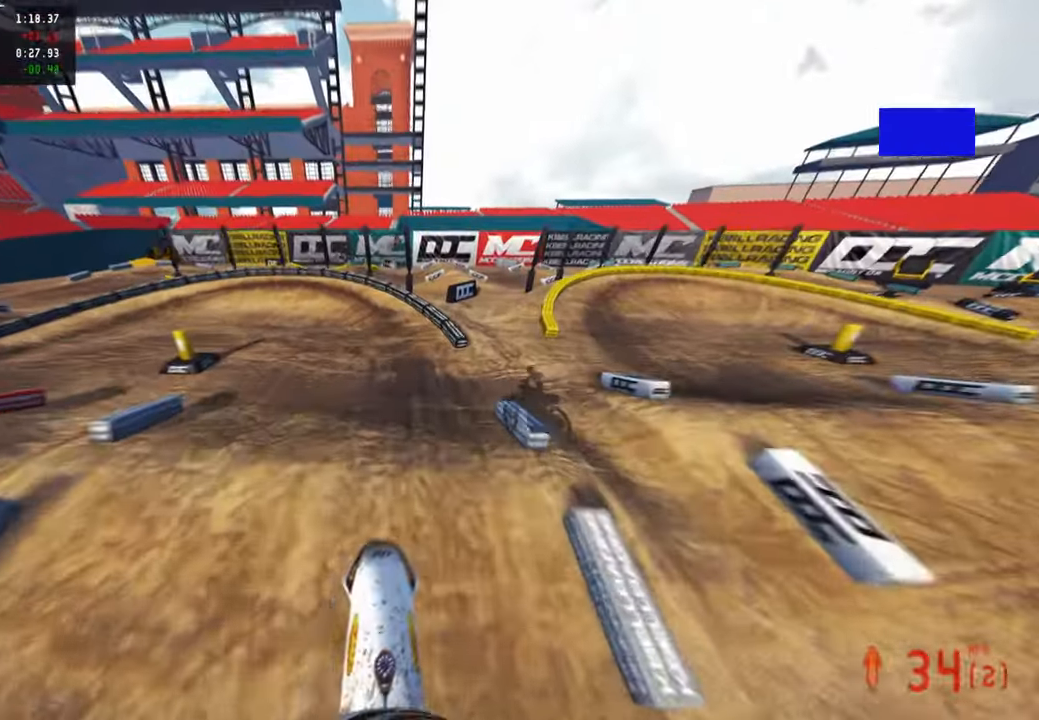
{"buttons": ["R2"], "left_stick": "up-left", "right_stick": "up", "events": [[117, "left_stick", "up"], [367, "left_stick", "up-left"]]}
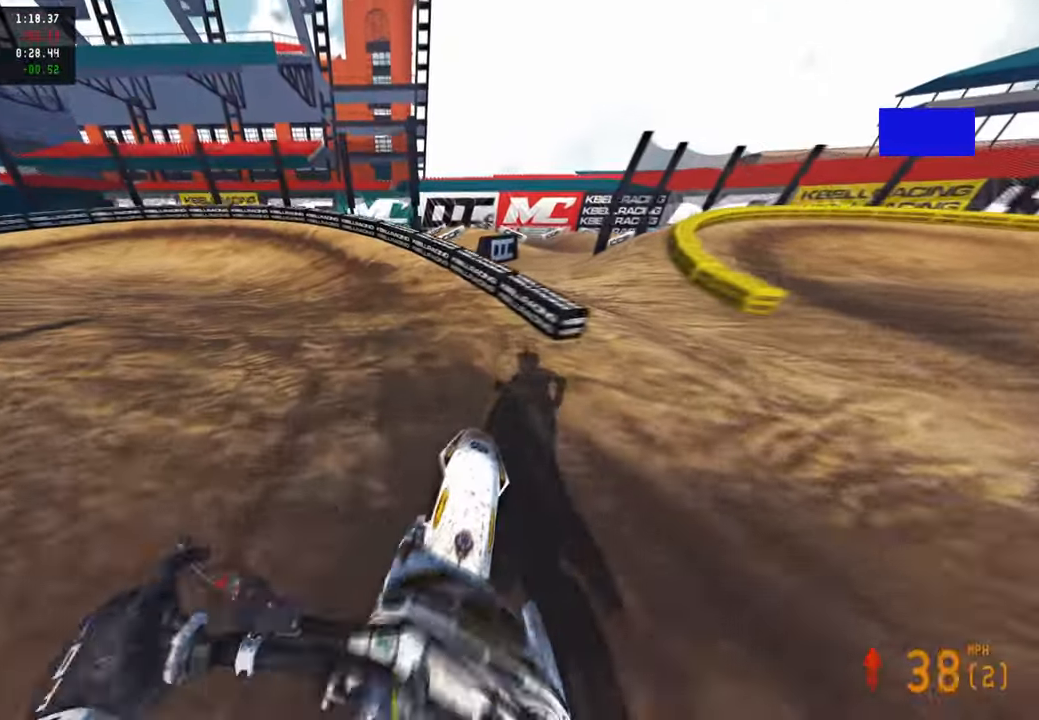
{"buttons": [], "left_stick": "up-left", "right_stick": "up", "events": [[184, "R2", "up"], [267, "R1", "down"], [400, "R1", "up"]]}
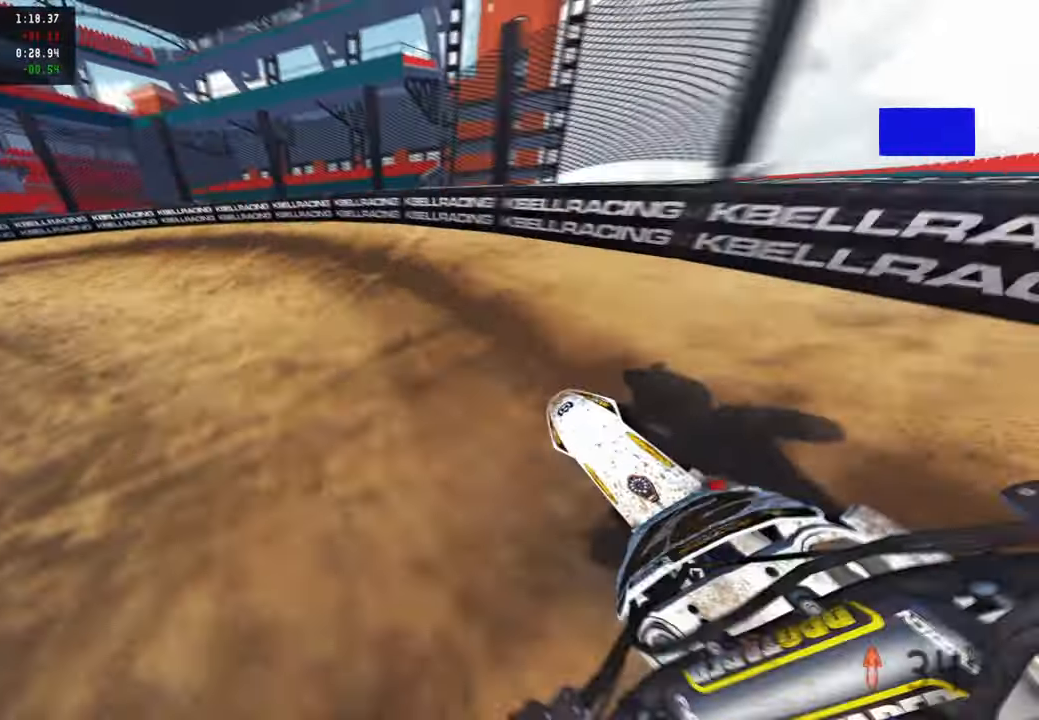
{"buttons": ["R2"], "left_stick": "up-left", "right_stick": "up-right", "events": [[17, "L1", "down"], [17, "right_stick", "up-right"], [134, "L1", "up"], [217, "R3", "down"], [334, "R3", "up"], [434, "R2", "down"]]}
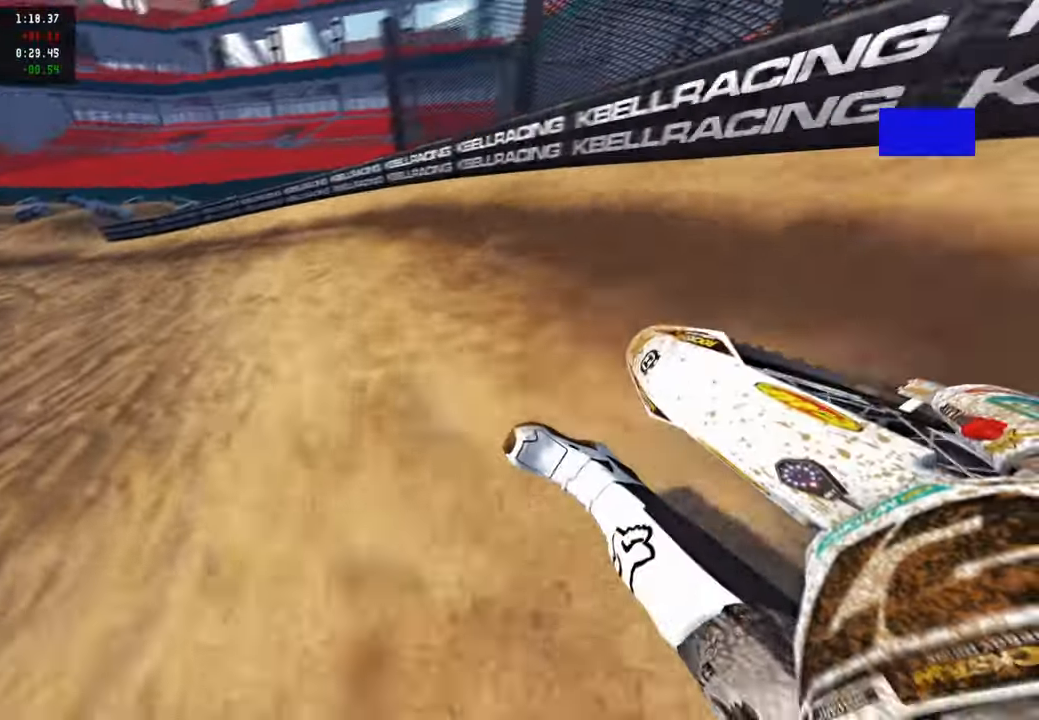
{"buttons": ["R2"], "left_stick": "up-left", "right_stick": "up-right", "events": []}
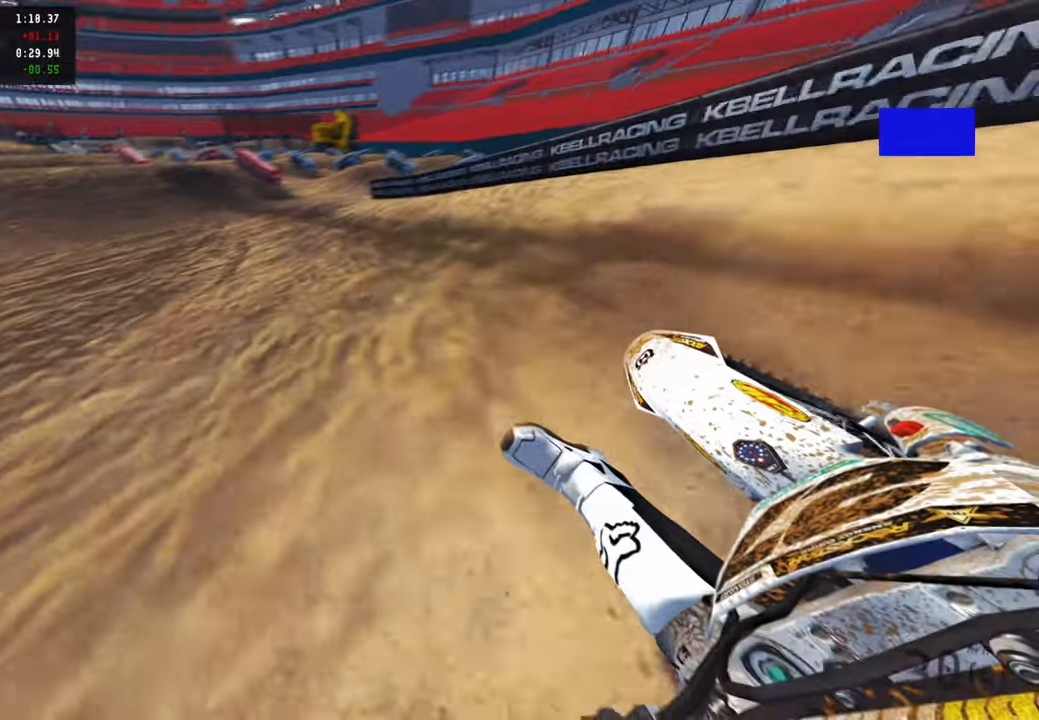
{"buttons": ["R2"], "left_stick": "up-left", "right_stick": "up-right", "events": [[234, "R3", "down"], [367, "R3", "up"]]}
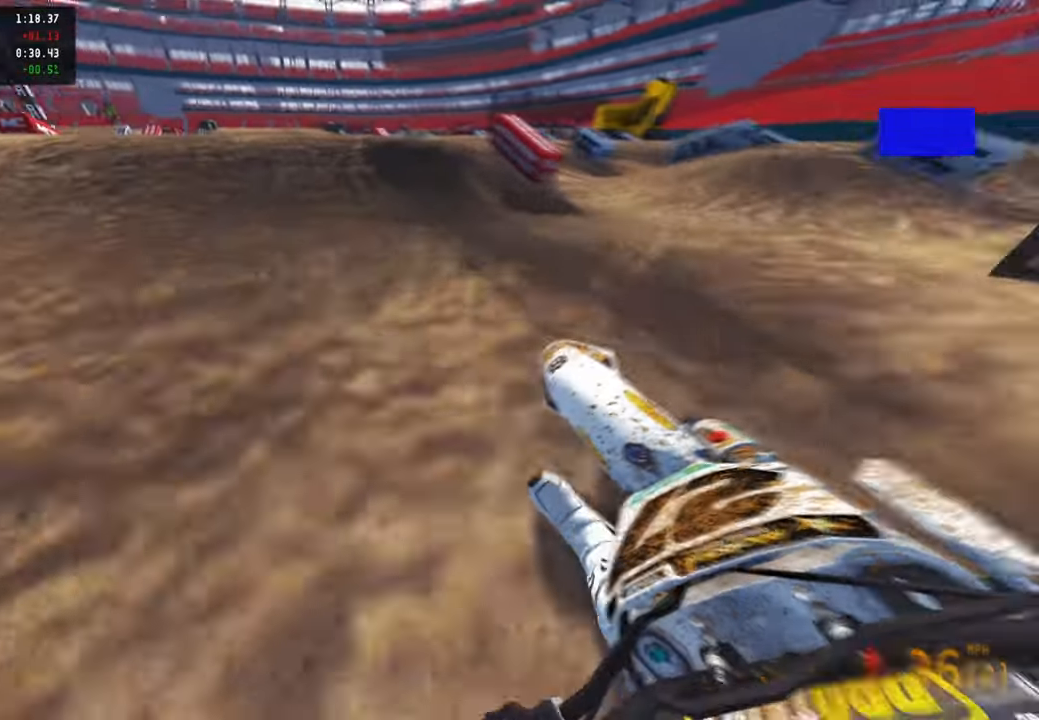
{"buttons": ["R2"], "left_stick": "up-left", "right_stick": "up", "events": [[17, "left_stick", "up"], [67, "right_stick", "center"], [167, "right_stick", "up"], [234, "left_stick", "up-left"], [300, "R3", "down"], [417, "R3", "up"]]}
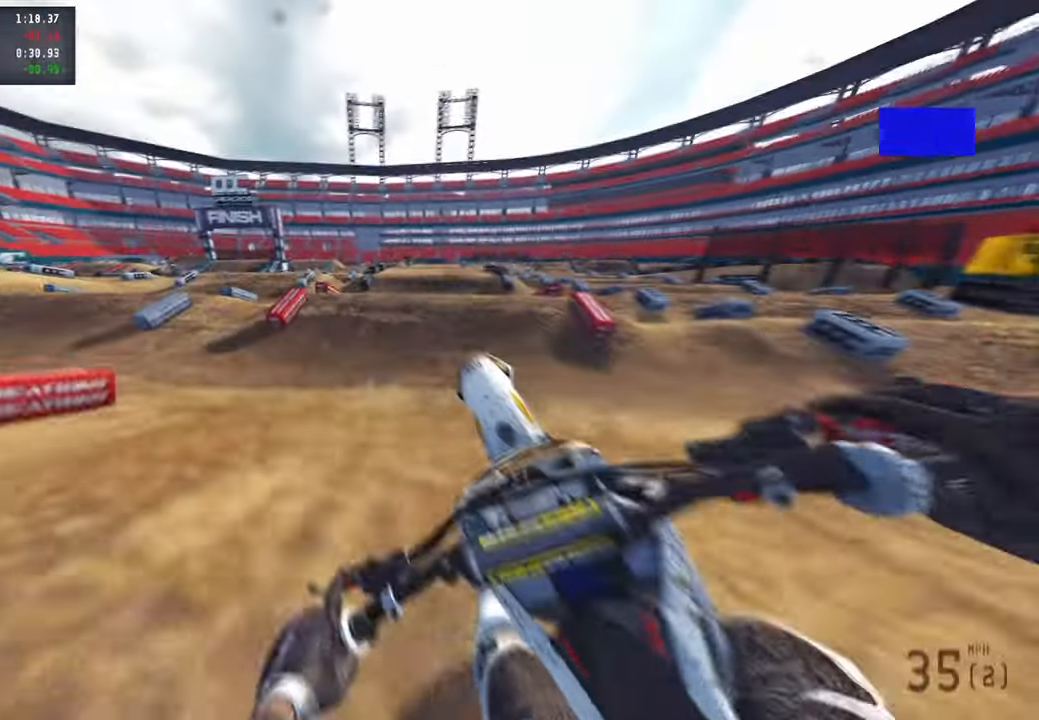
{"buttons": ["R2"], "left_stick": "up-right", "right_stick": "up", "events": [[67, "left_stick", "up-right"], [117, "left_stick", "right"], [217, "R1", "down"], [234, "R3", "down"], [317, "R3", "up"], [334, "R1", "up"], [450, "left_stick", "up-right"]]}
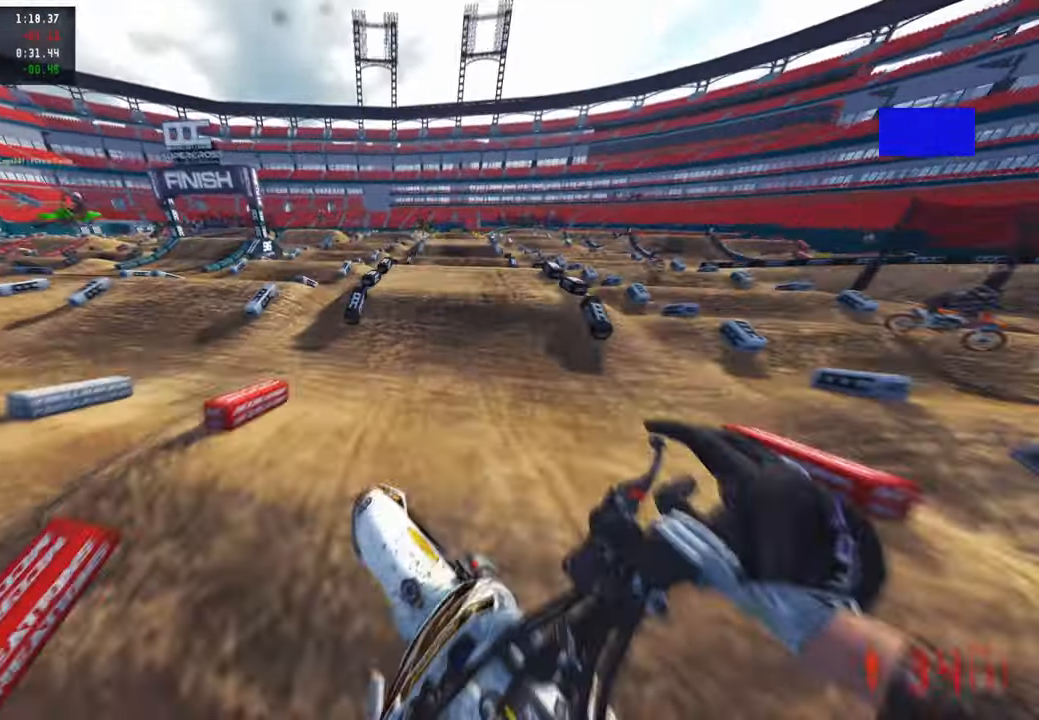
{"buttons": ["R2"], "left_stick": "up-right", "right_stick": "up", "events": [[234, "R3", "down"], [334, "R3", "up"]]}
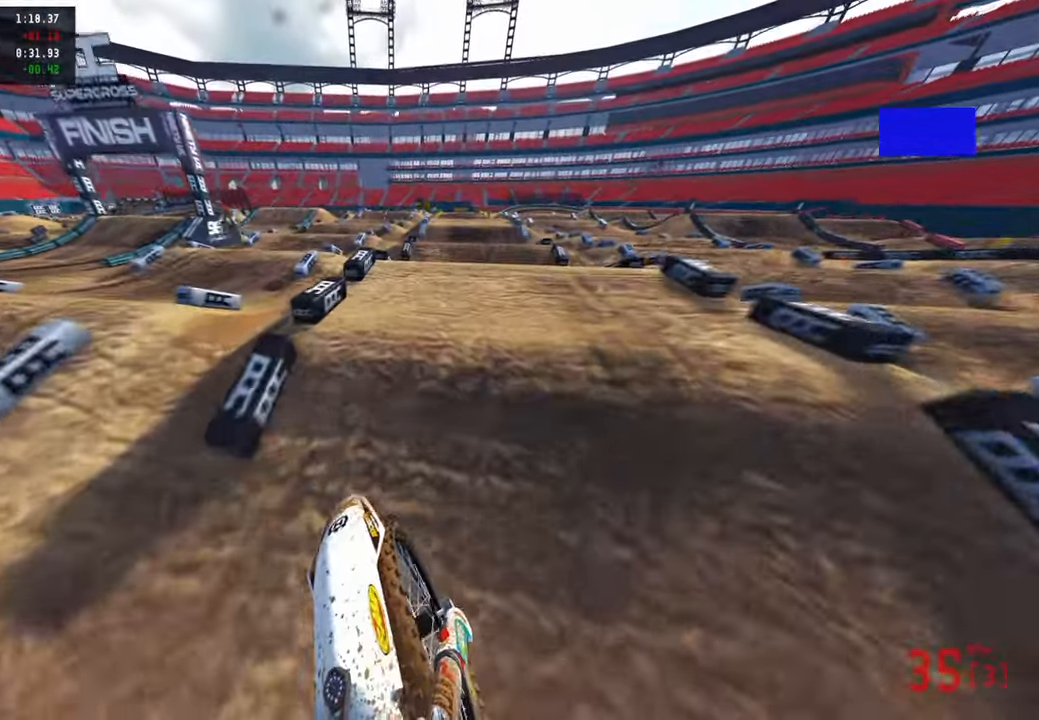
{"buttons": [], "left_stick": "center", "right_stick": "left", "events": [[34, "R3", "down"], [100, "right_stick", "center"], [134, "R3", "up"], [167, "R2", "up"], [184, "left_stick", "up"], [200, "L1", "down"], [200, "right_stick", "down-left"], [234, "L1", "up"], [284, "left_stick", "center"], [317, "R2", "down"], [434, "R2", "up"], [500, "right_stick", "left"]]}